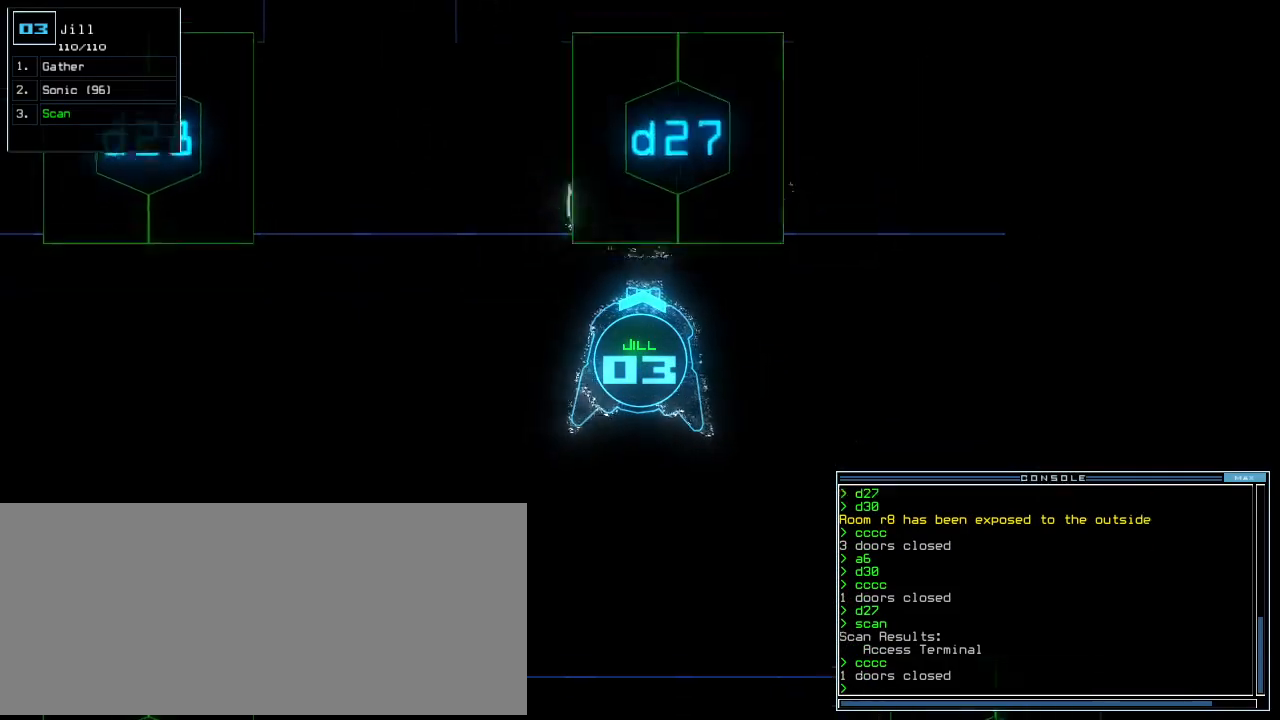
Gameplay with keyboard; each line is a JSON object with the keys held at the frame after it. "events" lists presses ("down") and releases ("up") of ".", "0", "1", "2", "3", "4", "5", "6", "7", "8", "9", "a", "b", "backspace", "c", "caps_lock", "comma", "ctrl_l", "ctrl_r", "d", "down", "e", "equals", "escape", "f", "f8", "g", "h", "i", "j", "k", "l", "left", "m", "minus", "n", "o", "p", "q", "quote", "r", "return", "right", "s", "semicolon", "shift_l", "shift_r", "space", "t", "tab", "tilde", "u", "up", "v", "w", "x", "y" and "z" between this image and that frame as [ms after this image, input, new state], when the widget could be followed in between. No other keys are recorded. Mouse input is not recorded.
{"keys": [], "events": [[60, "left", "down"], [340, "space", "down"], [380, "down", "up"], [400, "left", "up"], [440, "space", "up"]]}
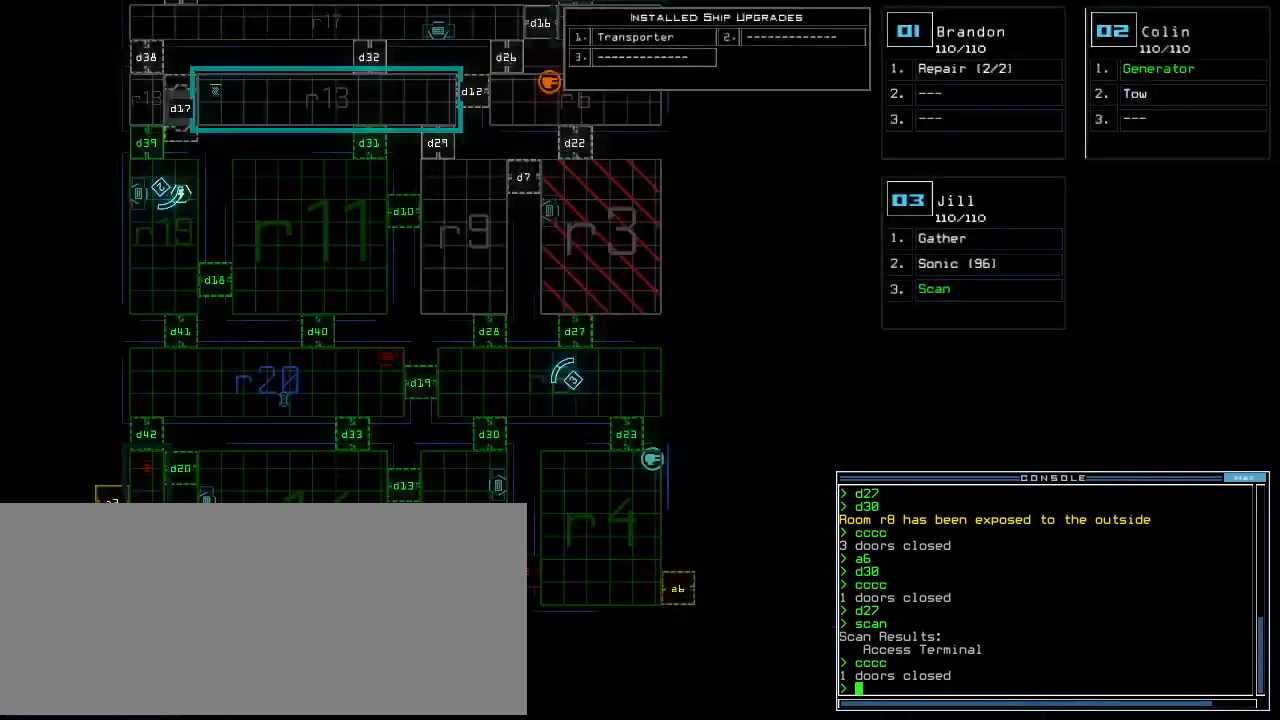
{"keys": ["up"], "events": [[40, "left", "down"], [220, "up", "down"], [240, "left", "up"]]}
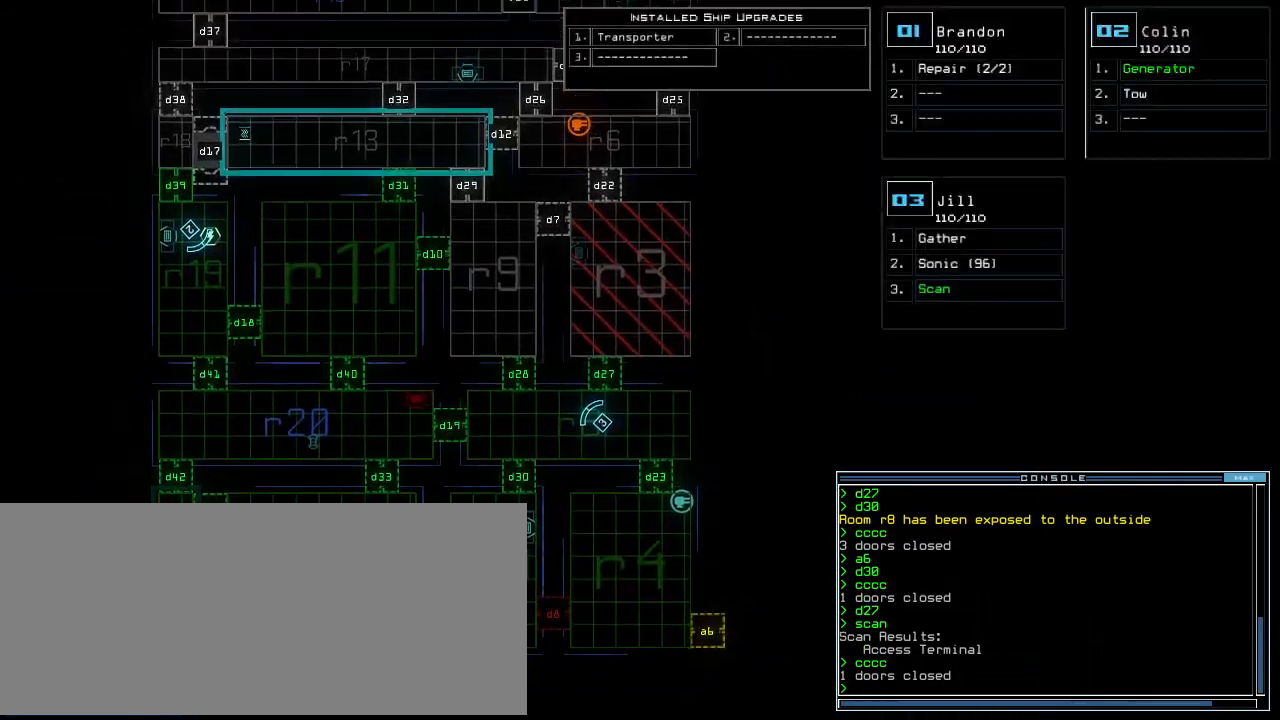
{"keys": ["3"], "events": [[20, "up", "up"], [200, "d", "down"], [300, "d", "up"], [500, "3", "down"]]}
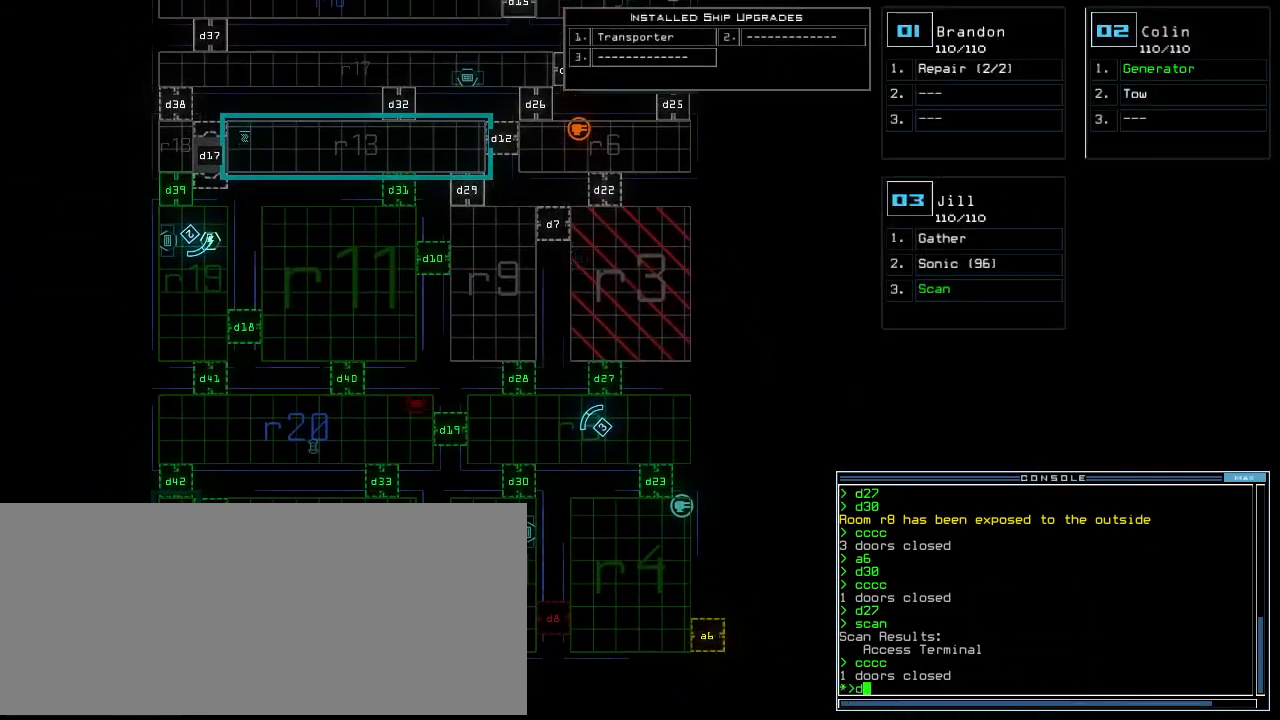
{"keys": [], "events": [[80, "3", "up"], [140, "9", "down"], [200, "9", "up"], [280, "return", "down"], [380, "return", "up"]]}
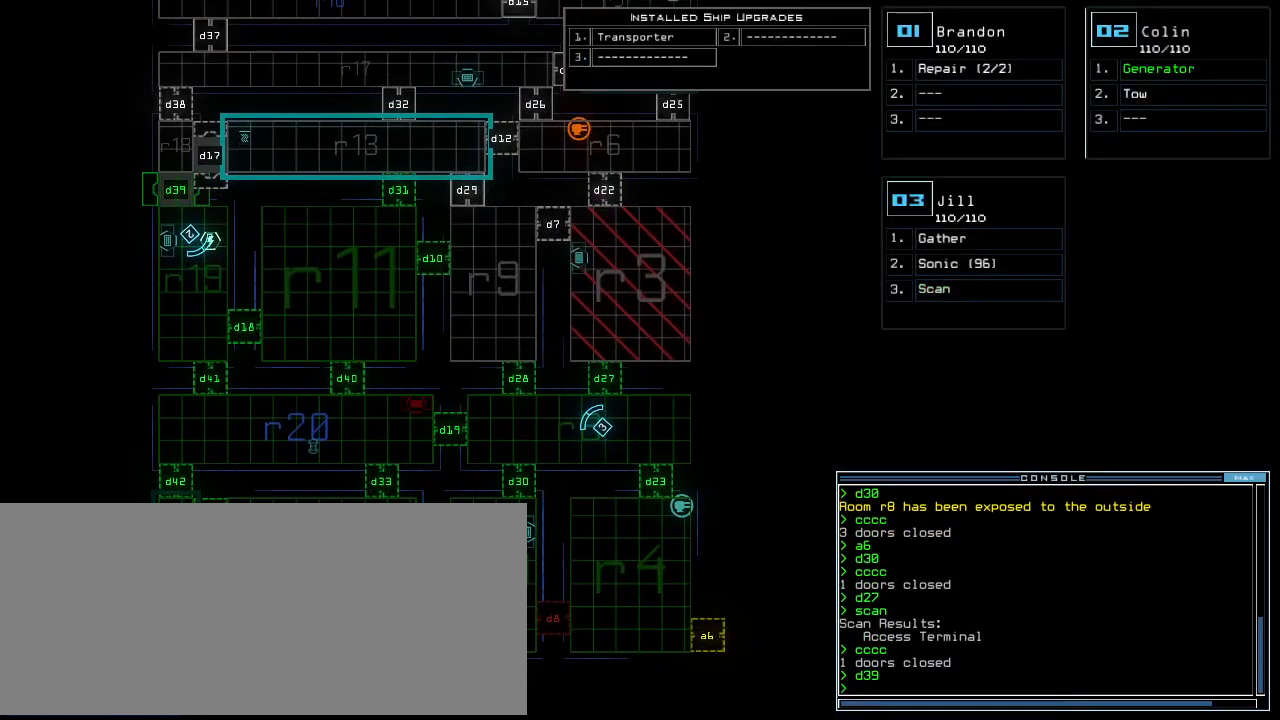
{"keys": ["down"], "events": [[160, "2", "down"], [180, "down", "down"], [240, "2", "up"]]}
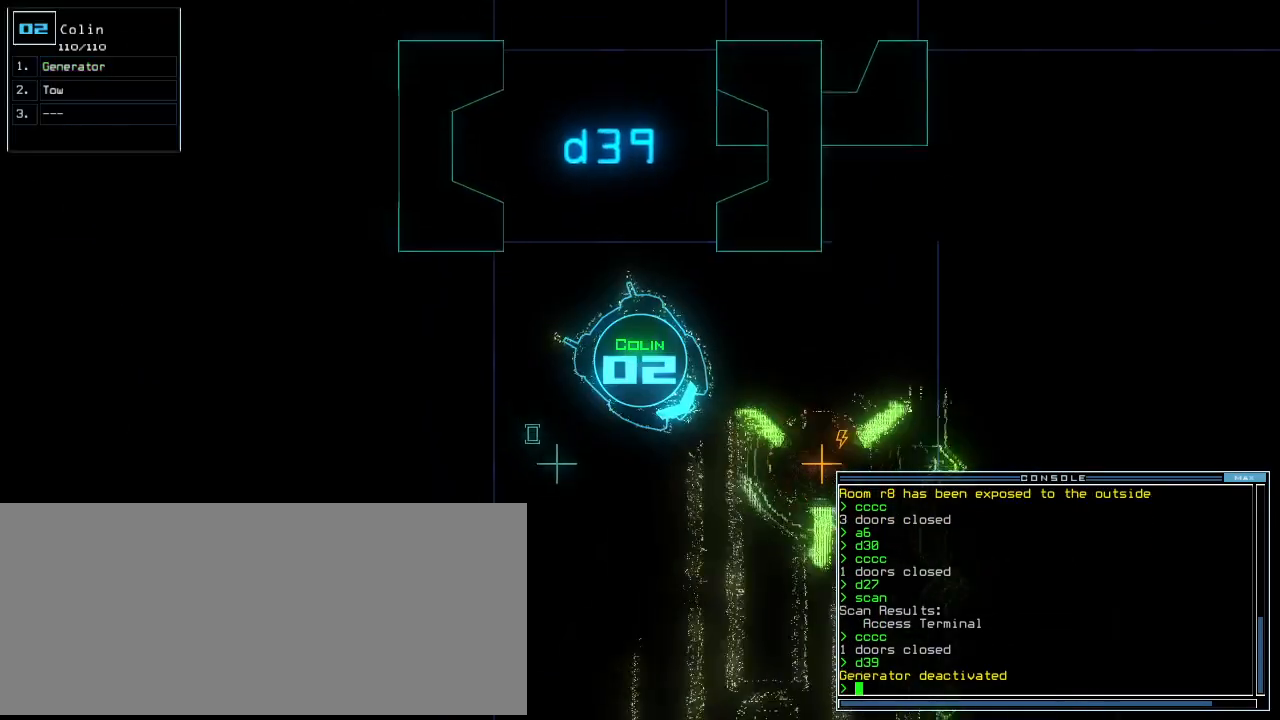
{"keys": ["down"], "events": [[20, "right", "down"], [260, "right", "up"]]}
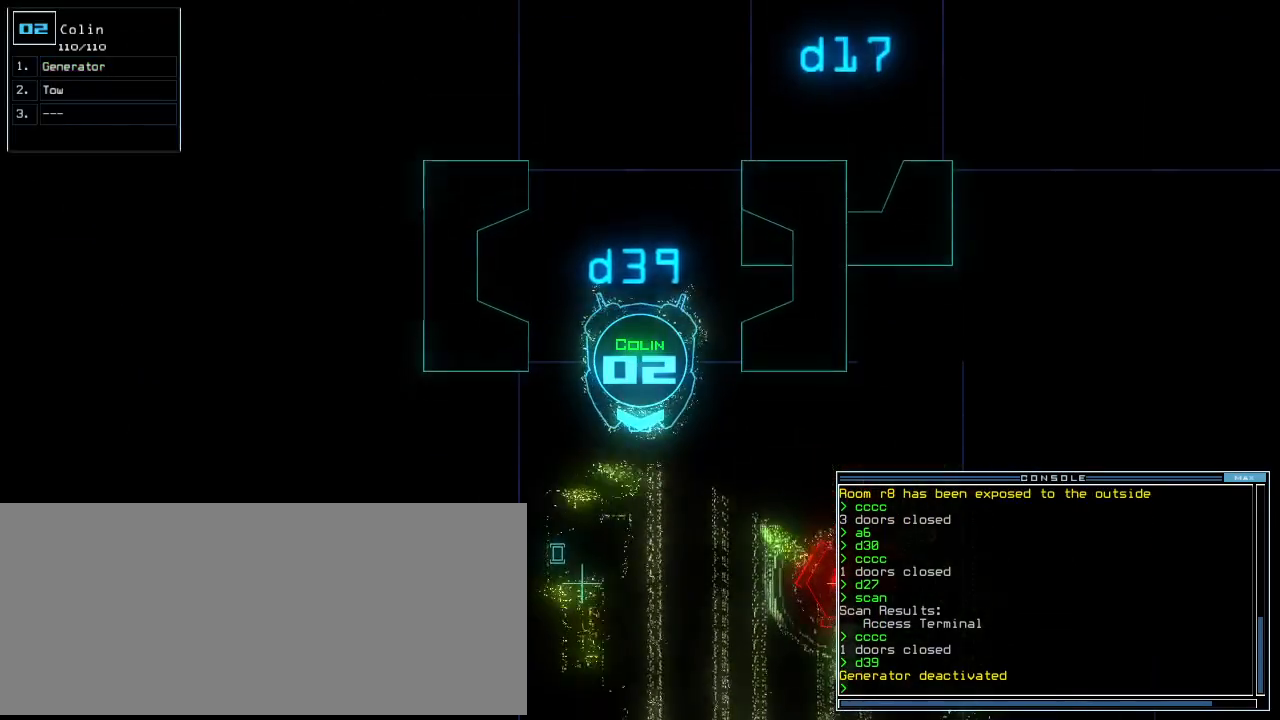
{"keys": [], "events": [[280, "down", "up"], [320, "space", "down"], [400, "space", "up"]]}
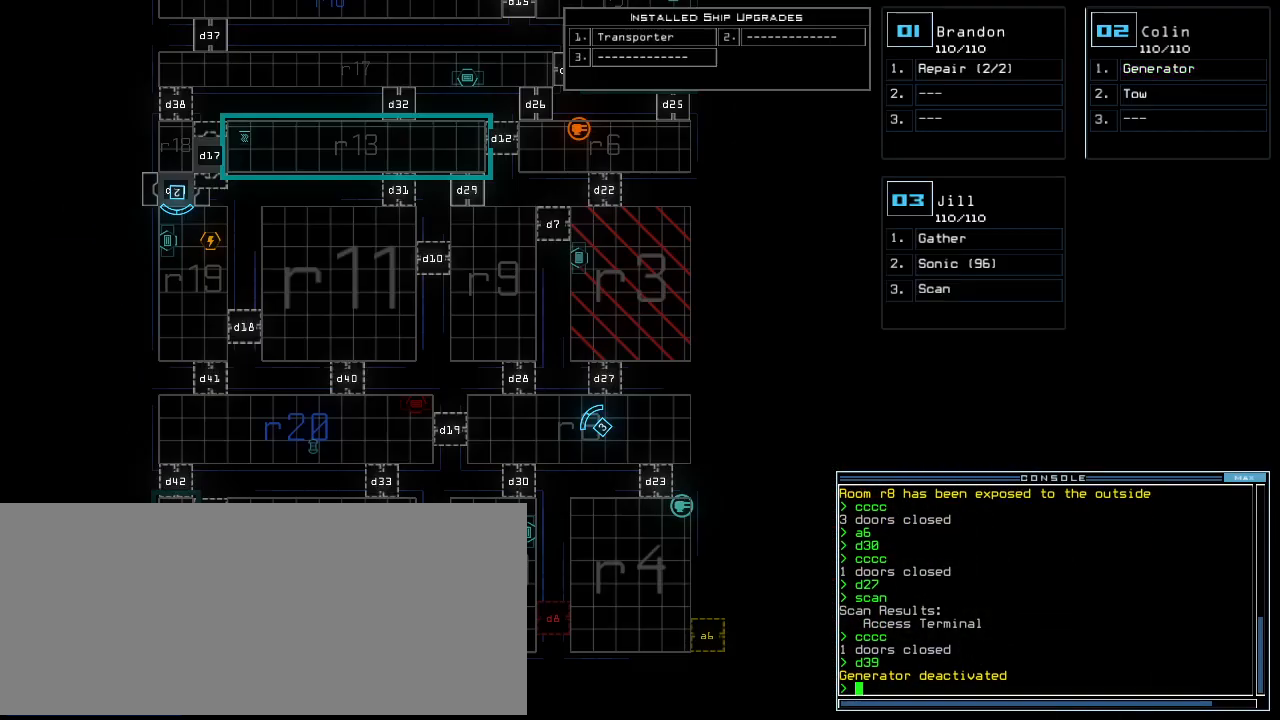
{"keys": [], "events": []}
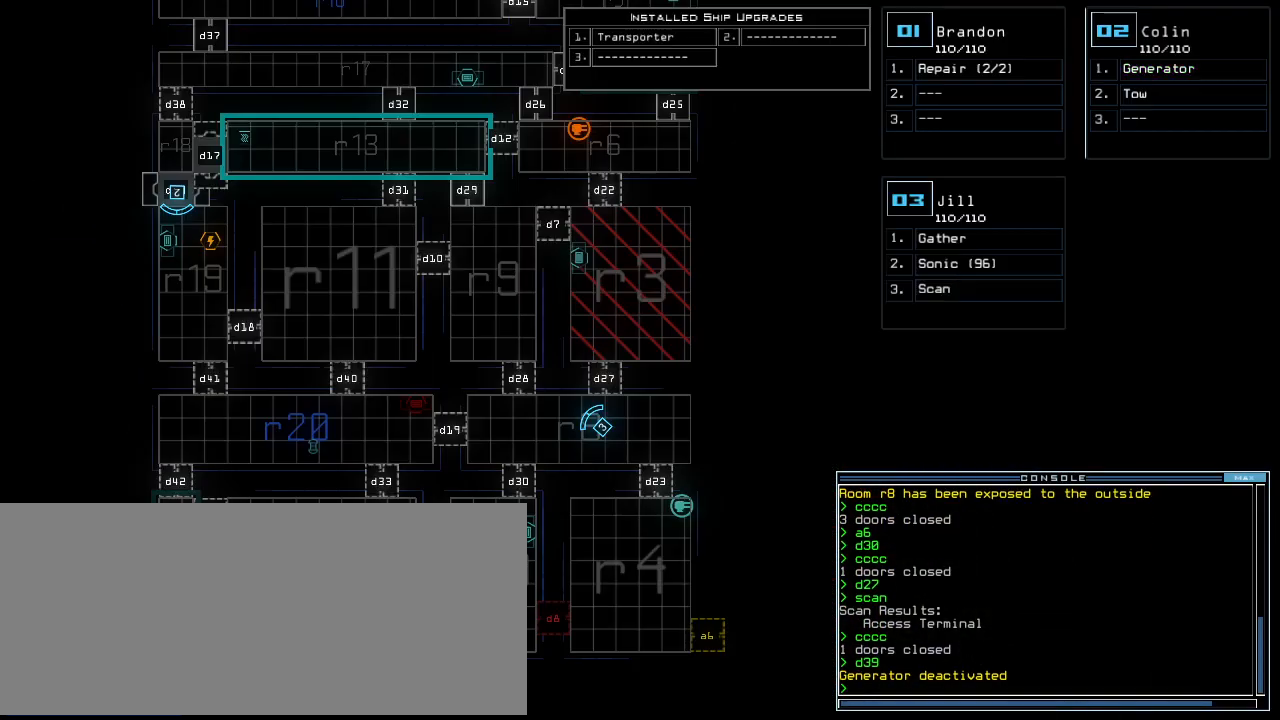
{"keys": [], "events": []}
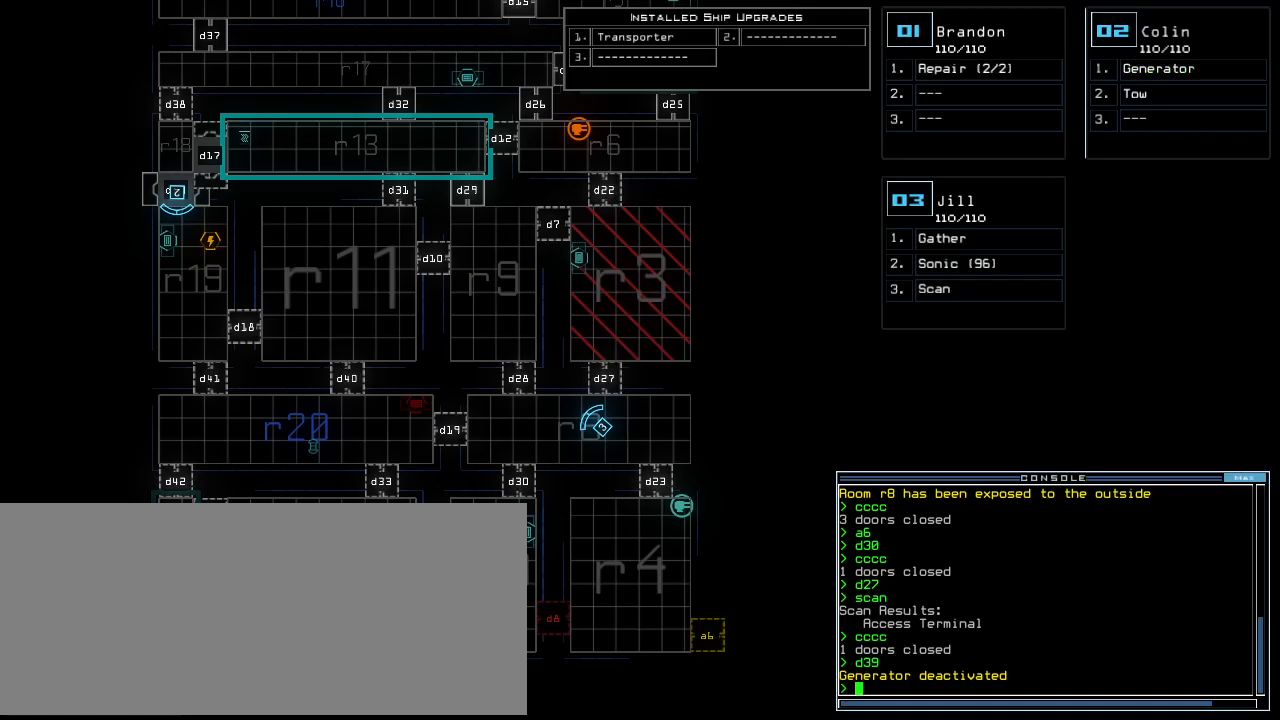
{"keys": [], "events": []}
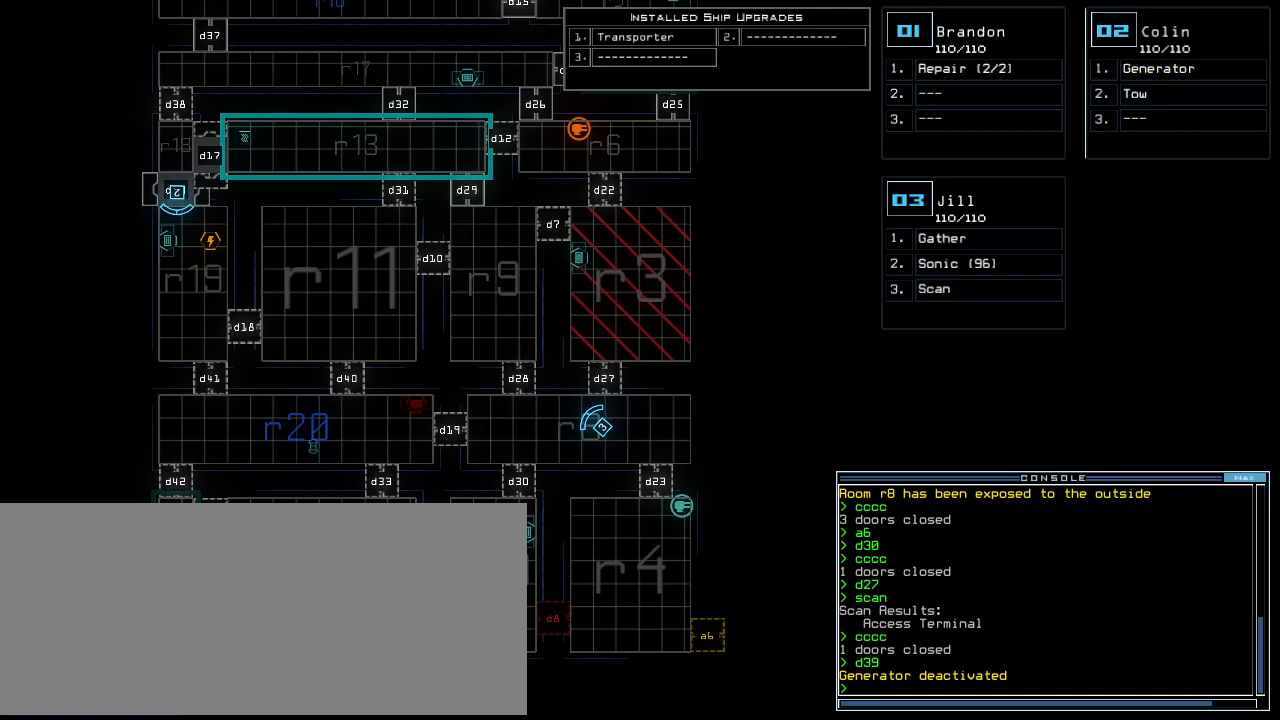
{"keys": ["down"], "events": [[100, "3", "down"], [160, "3", "up"], [480, "down", "down"]]}
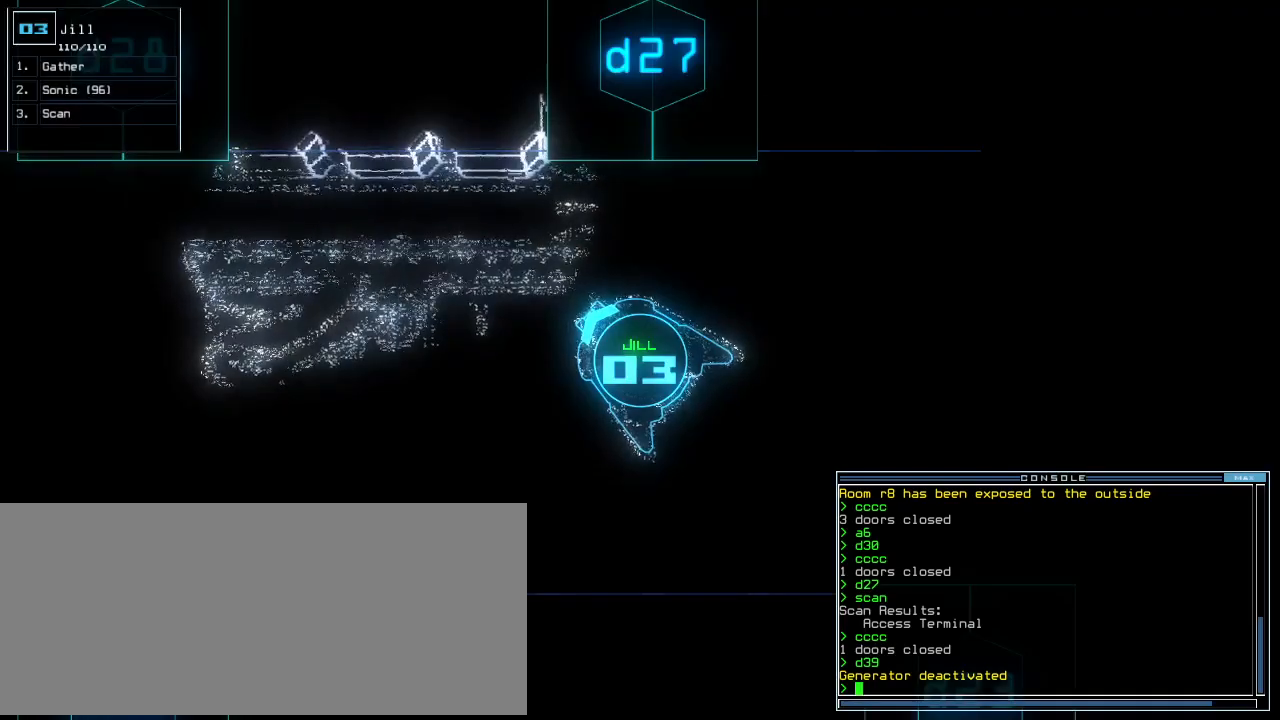
{"keys": [], "events": [[80, "down", "up"], [80, "left", "down"], [180, "left", "up"]]}
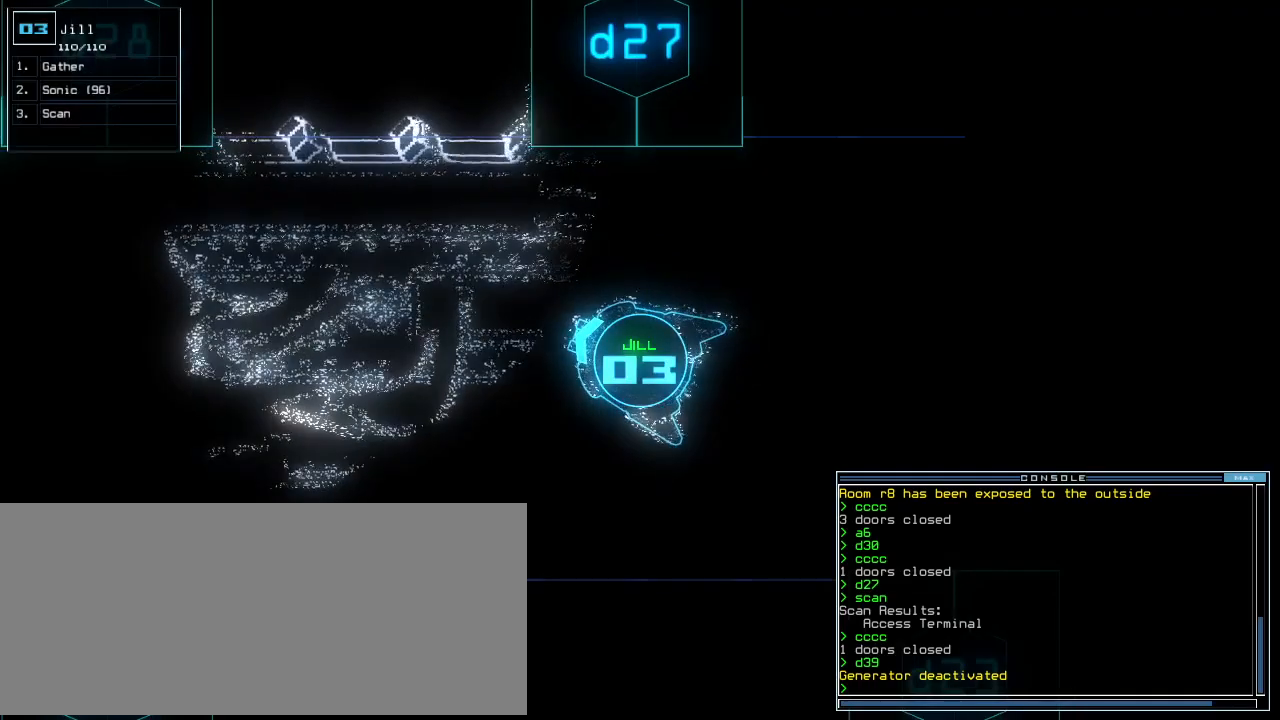
{"keys": [], "events": [[200, "left", "down"], [280, "left", "up"]]}
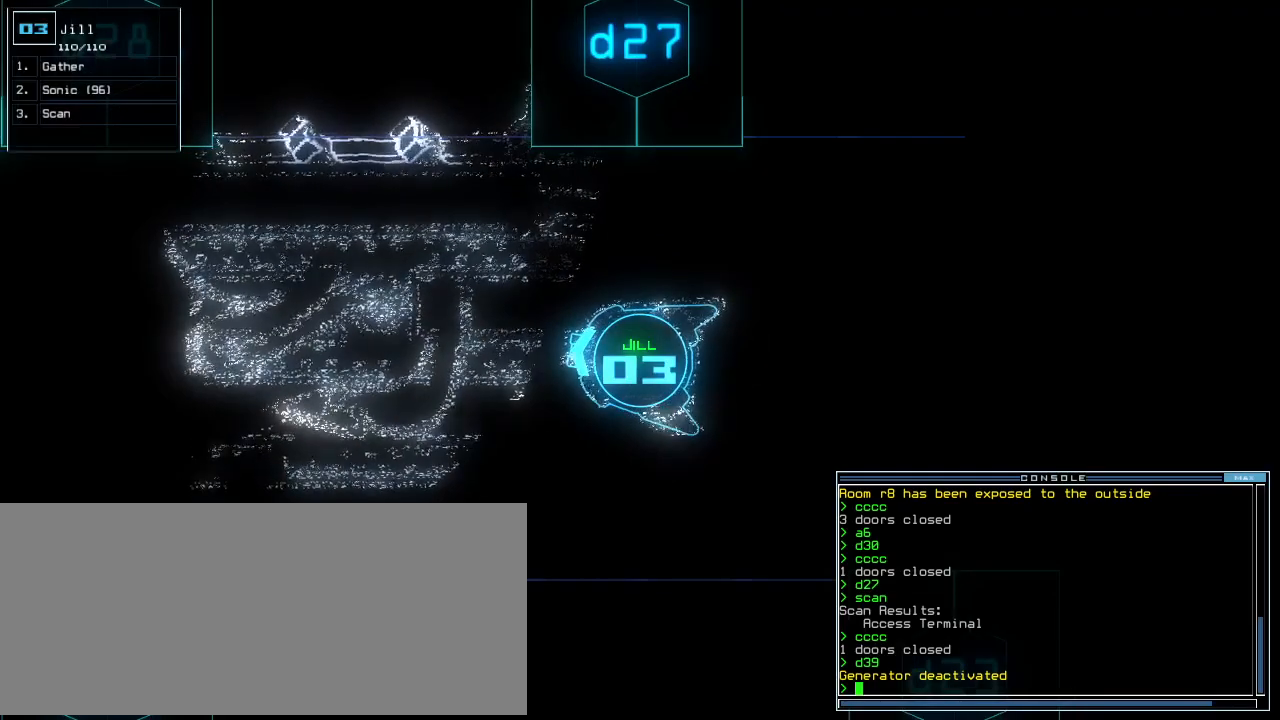
{"keys": [], "events": [[80, "left", "down"], [120, "left", "up"], [160, "left", "down"], [200, "left", "up"]]}
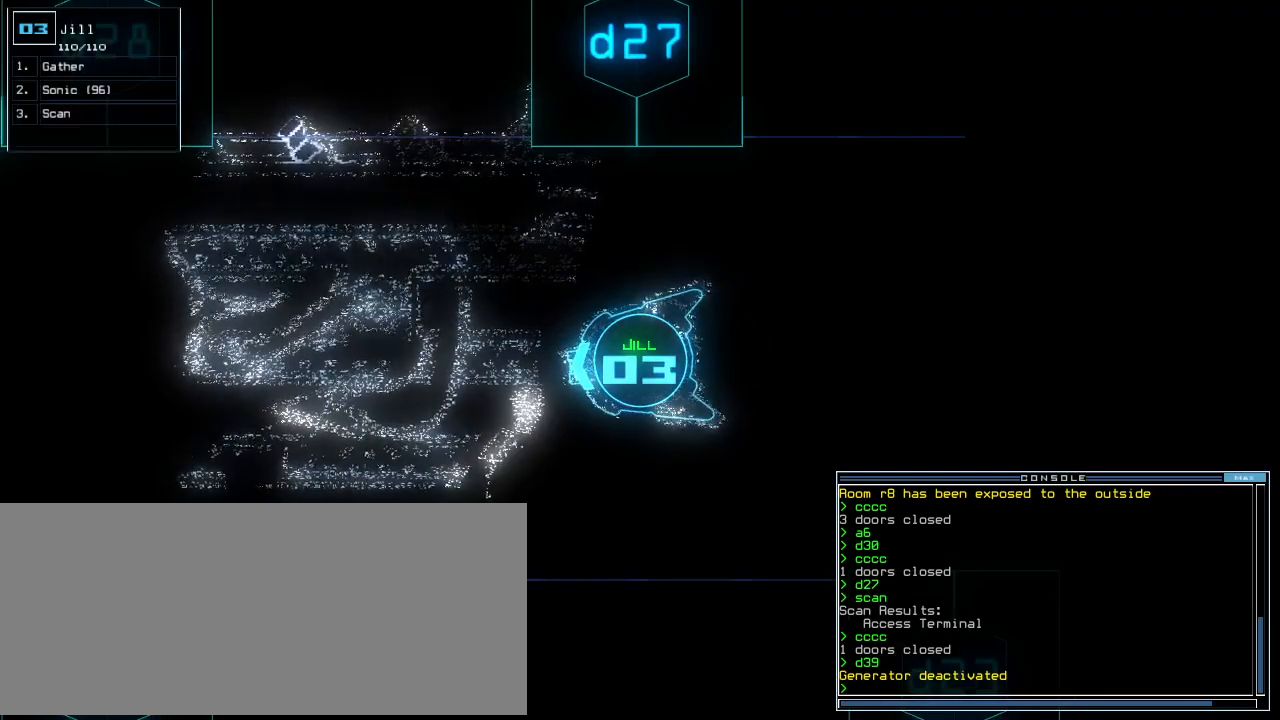
{"keys": [], "events": []}
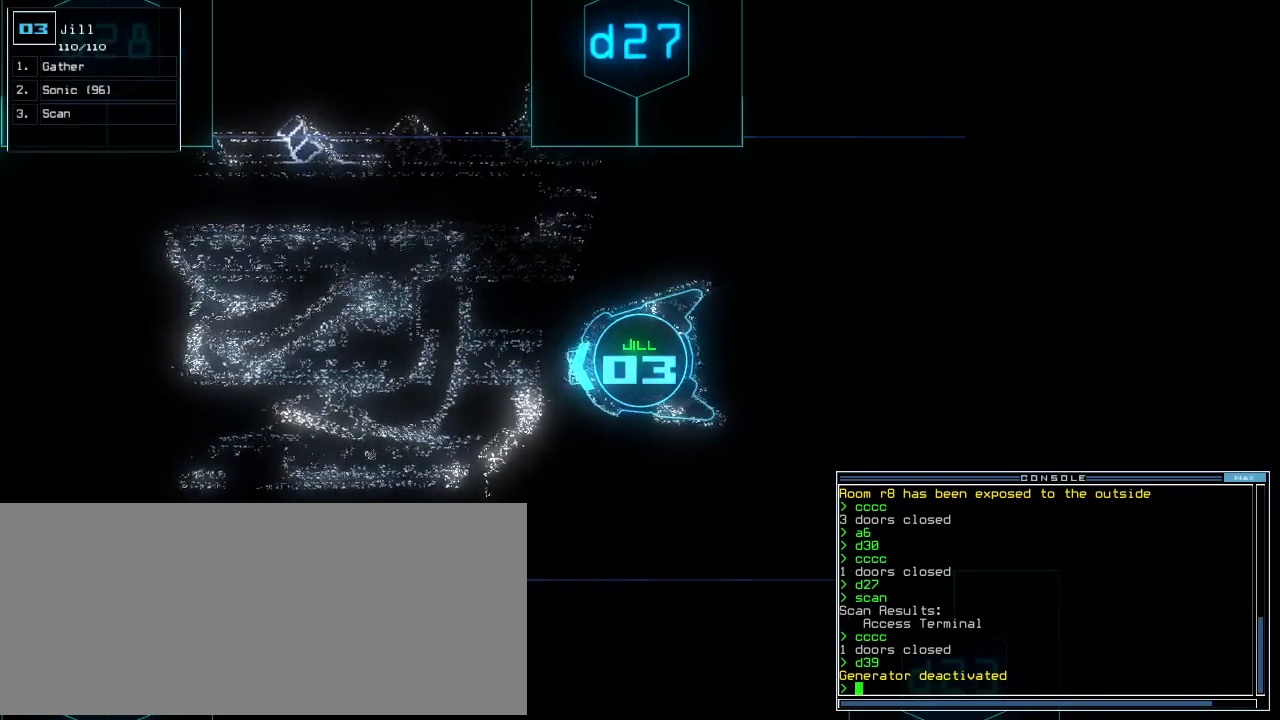
{"keys": ["right"], "events": [[40, "right", "down"]]}
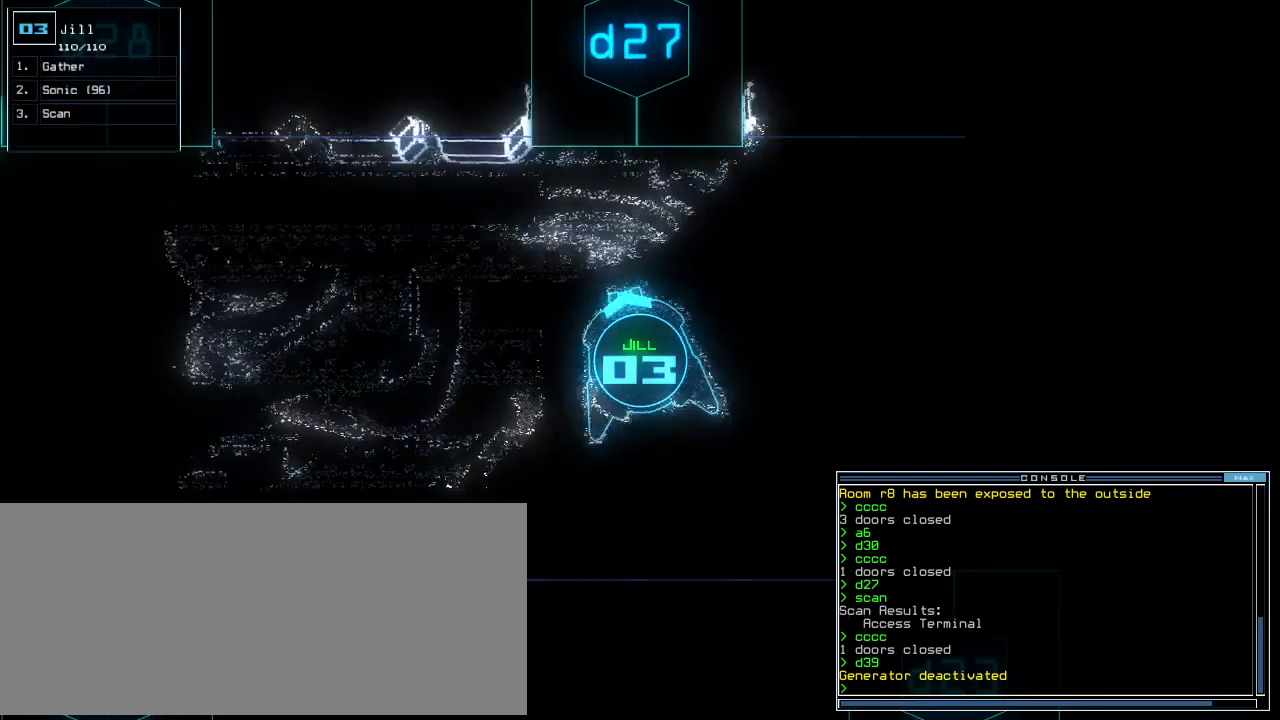
{"keys": ["right", "up"], "events": [[160, "up", "down"]]}
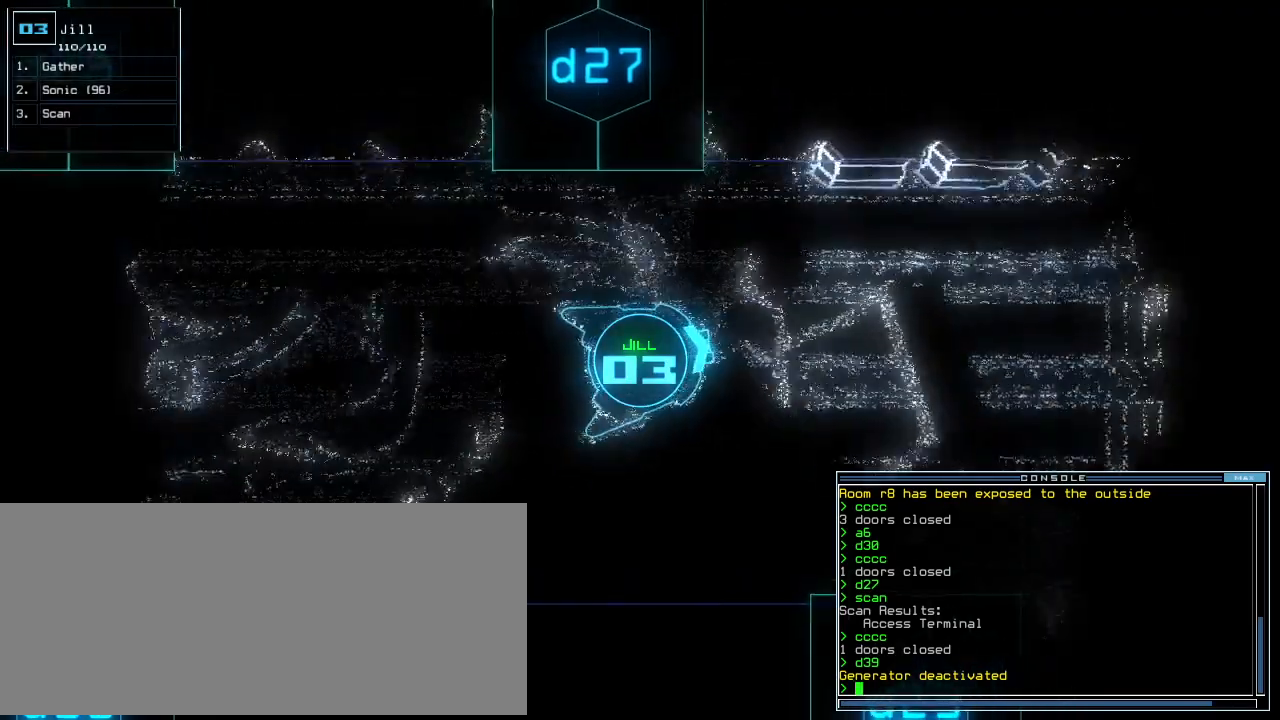
{"keys": ["right", "up"], "events": [[80, "right", "up"], [460, "right", "down"]]}
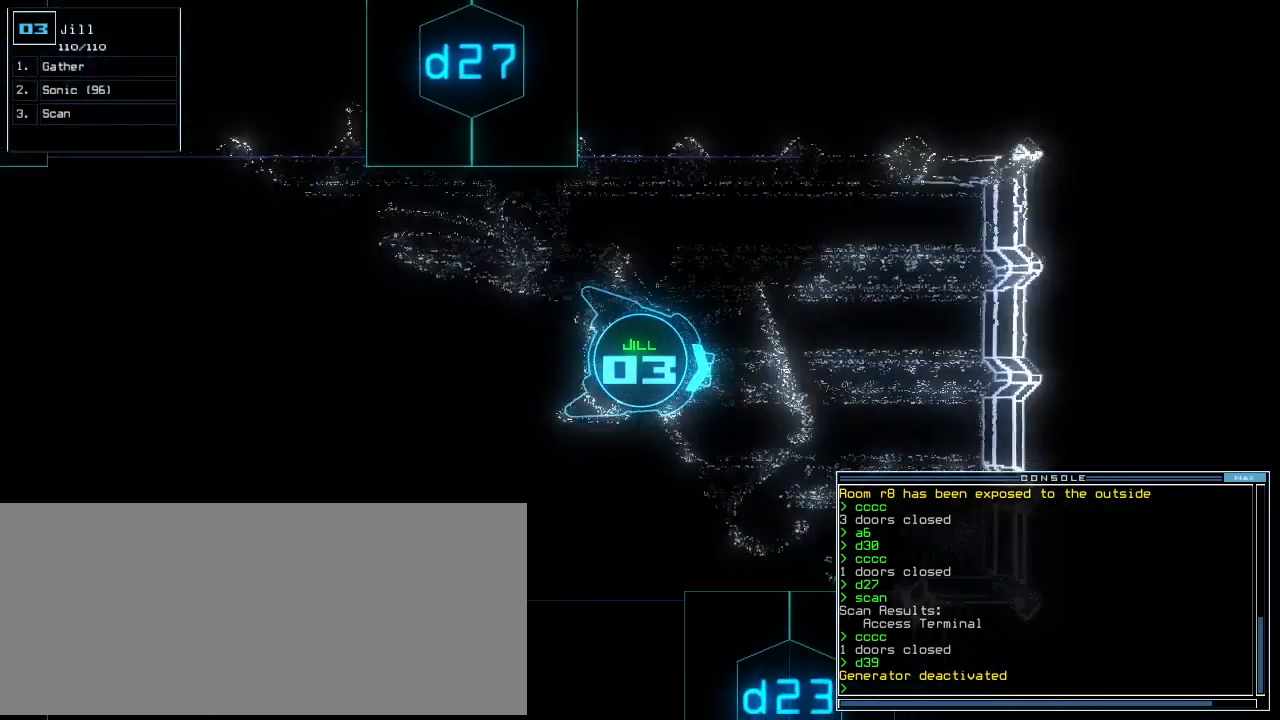
{"keys": ["right", "up"], "events": [[20, "up", "up"], [440, "up", "down"]]}
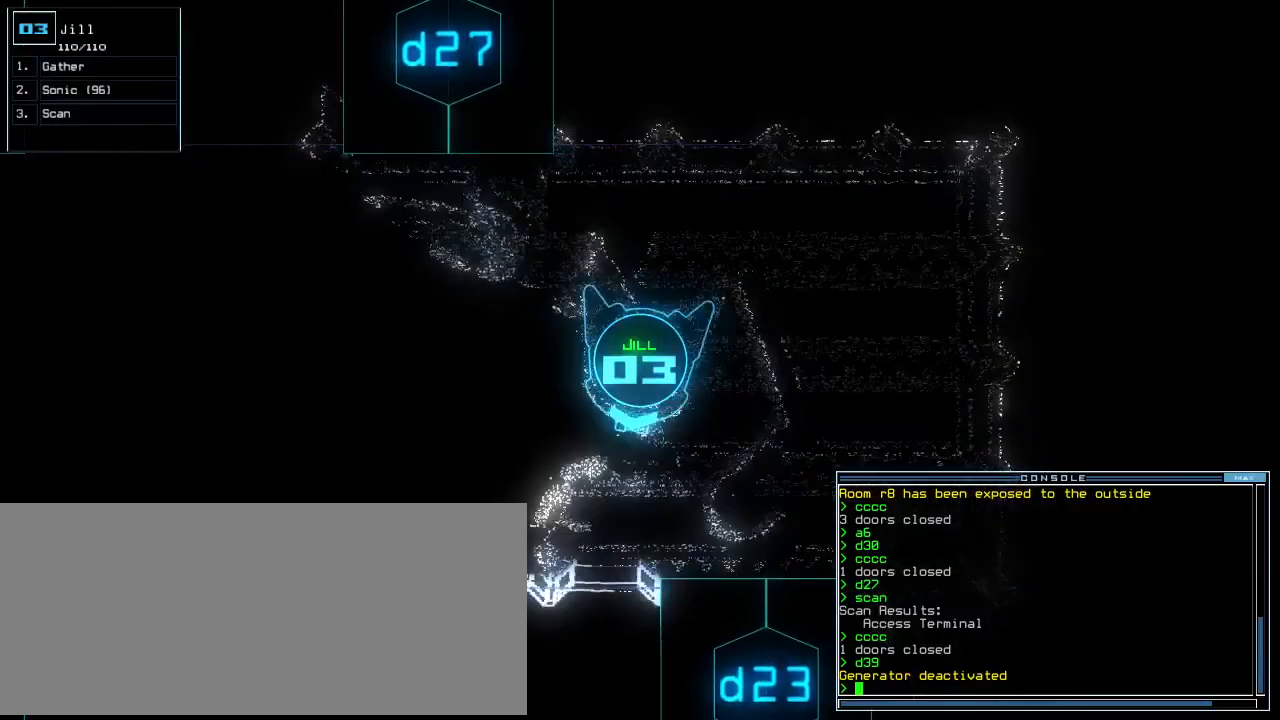
{"keys": ["up"], "events": [[500, "right", "up"]]}